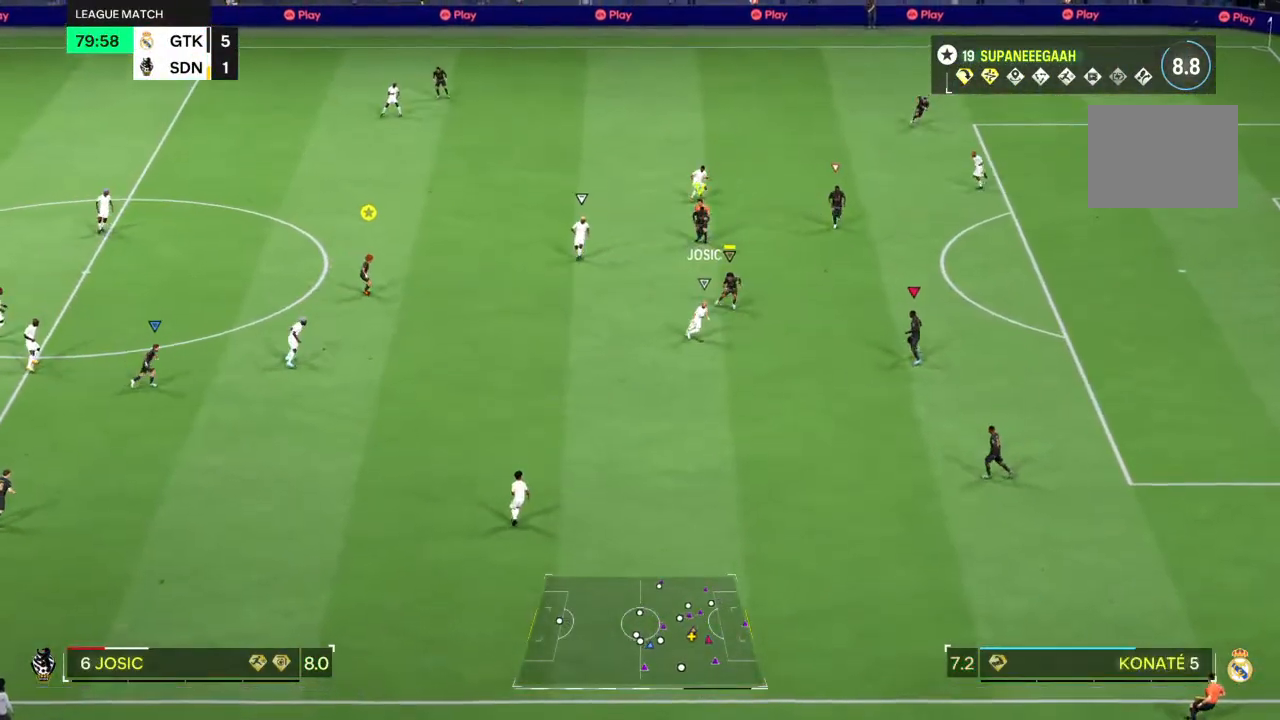
Gameplay with a controller (PlayStation layout); each line is a JSON object with the inputs held at the frame after it. "events" lists button and stick changes between this image and that frame as [ms after this image, input, new state], when the widget could be followed in between. Not read: L3 R3.
{"buttons": ["L2", "R1"], "left_stick": "left", "right_stick": "center", "events": [[217, "R1", "down"], [217, "R2", "up"], [250, "left_stick", "up-left"], [283, "R1", "up"], [450, "left_stick", "left"], [483, "R1", "down"]]}
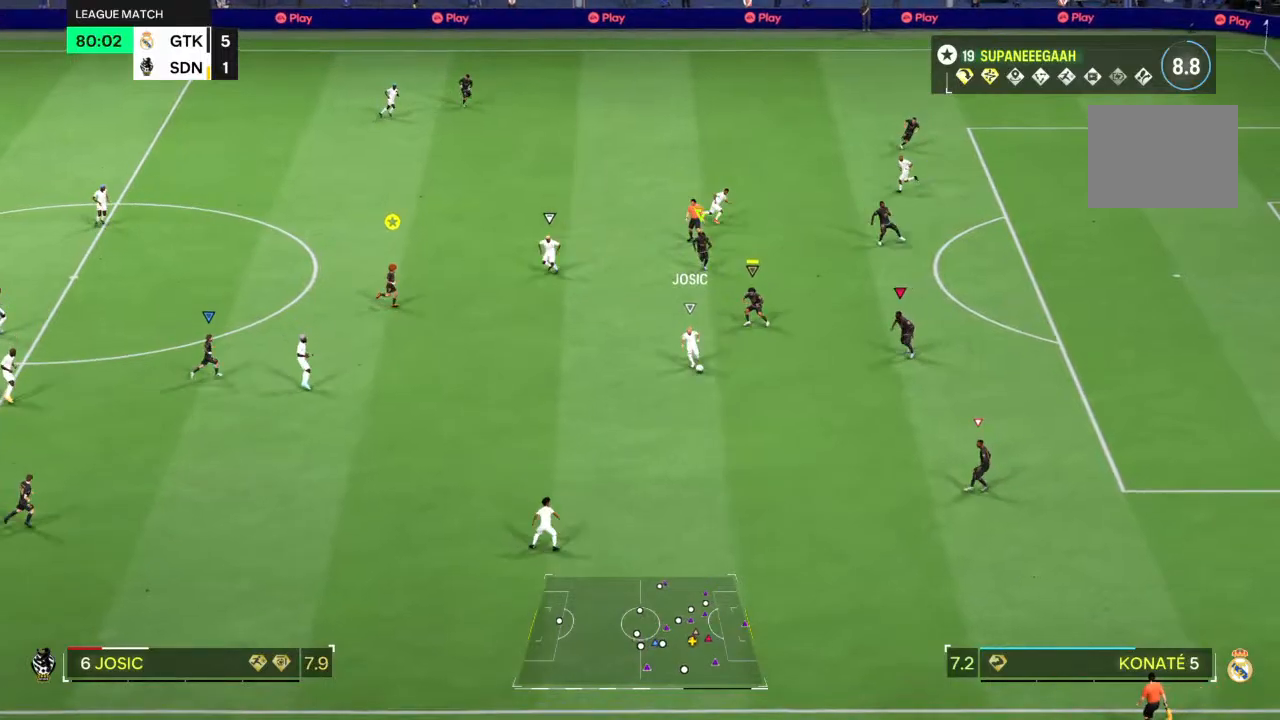
{"buttons": ["R2"], "left_stick": "left", "right_stick": "center", "events": [[300, "L2", "up"], [300, "R2", "down"], [333, "R1", "up"]]}
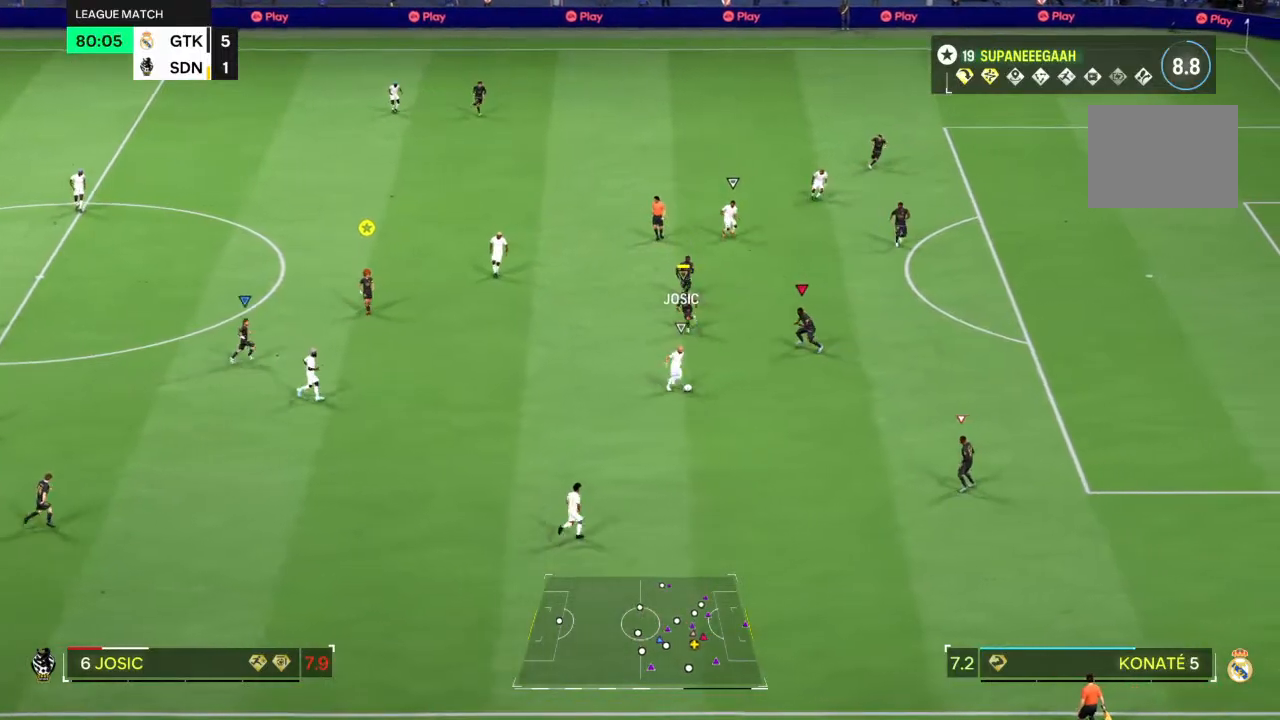
{"buttons": ["L2"], "left_stick": "down-right", "right_stick": "center", "events": [[83, "R2", "up"], [83, "left_stick", "down"], [150, "L2", "down"], [150, "left_stick", "down-right"]]}
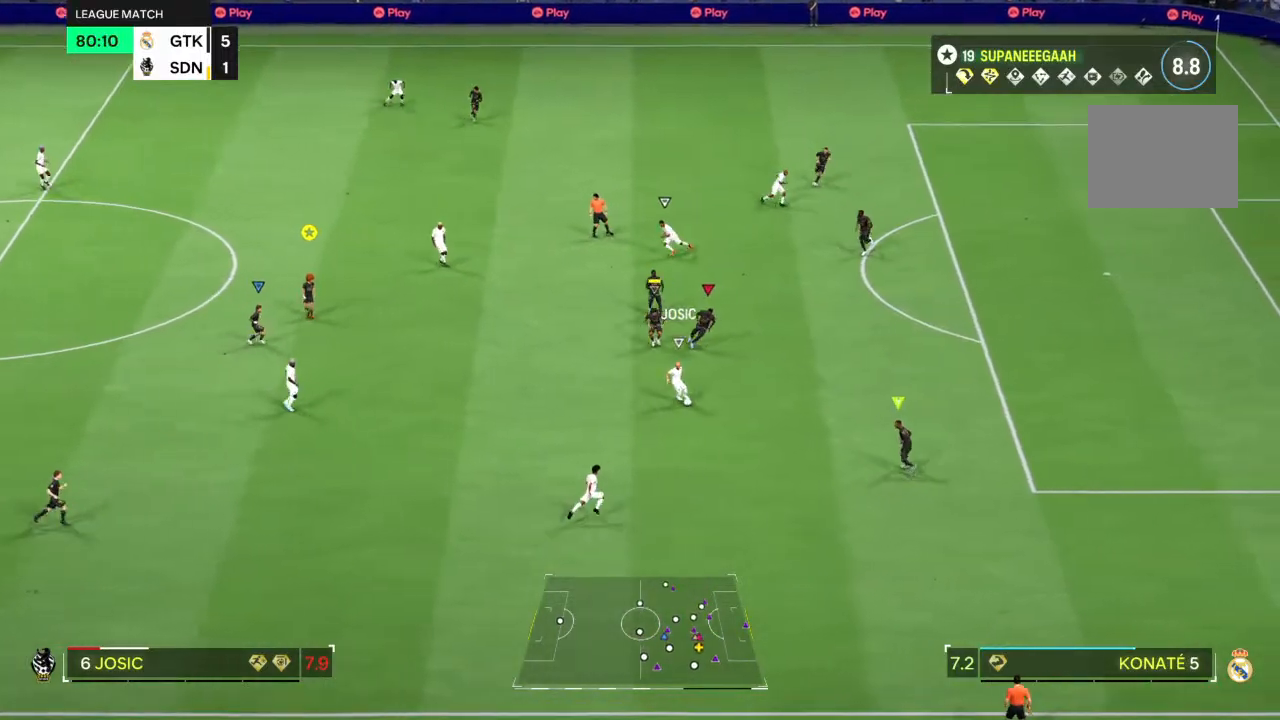
{"buttons": ["R2"], "left_stick": "down-right", "right_stick": "center", "events": [[150, "R2", "down"], [483, "L2", "up"]]}
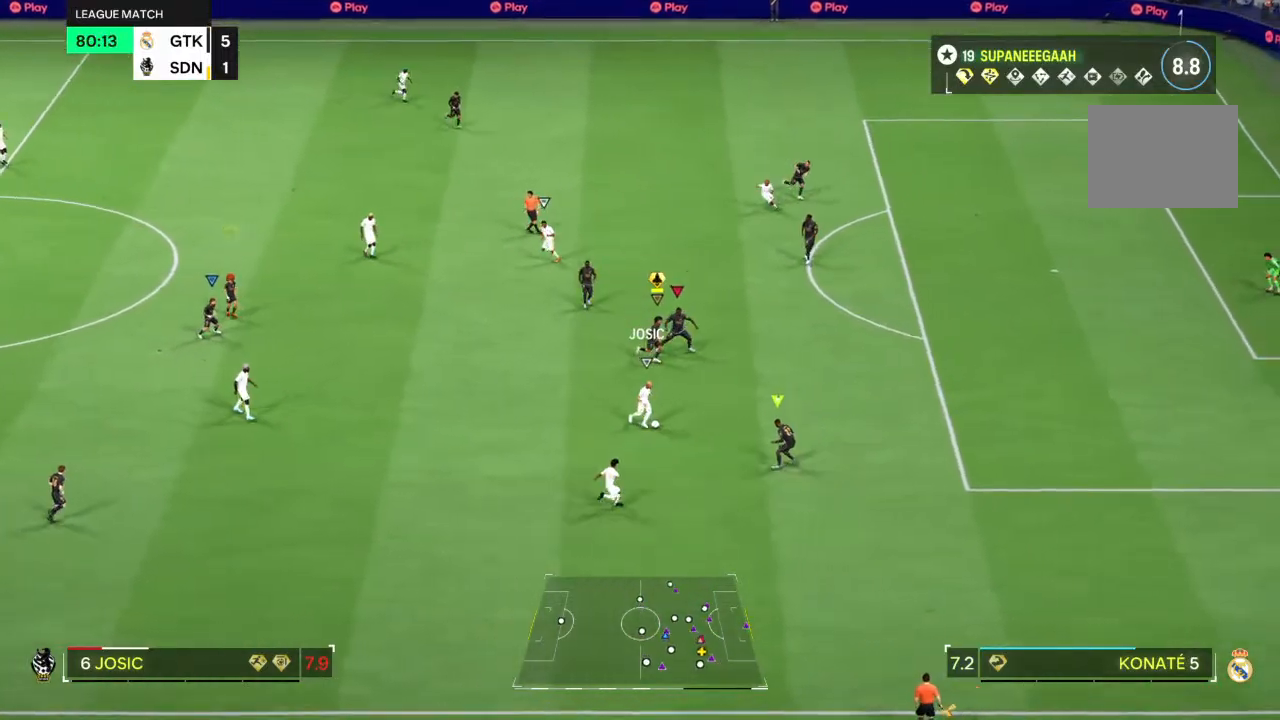
{"buttons": ["L2", "R2"], "left_stick": "right", "right_stick": "center", "events": [[33, "left_stick", "right"], [67, "R2", "up"], [133, "left_stick", "down-right"], [267, "L2", "down"], [333, "left_stick", "right"], [383, "R2", "down"]]}
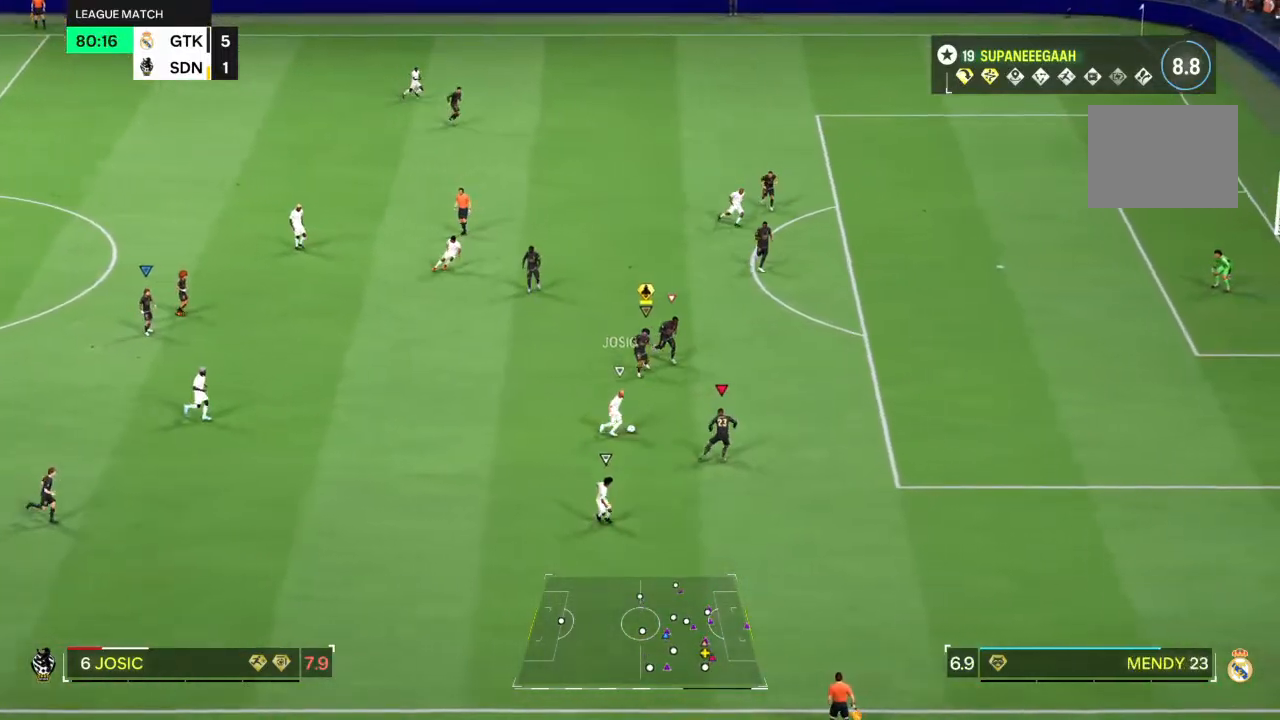
{"buttons": ["L2", "R2"], "left_stick": "down", "right_stick": "center", "events": [[33, "R1", "down"], [133, "R1", "up"], [233, "left_stick", "down-right"], [333, "left_stick", "down"]]}
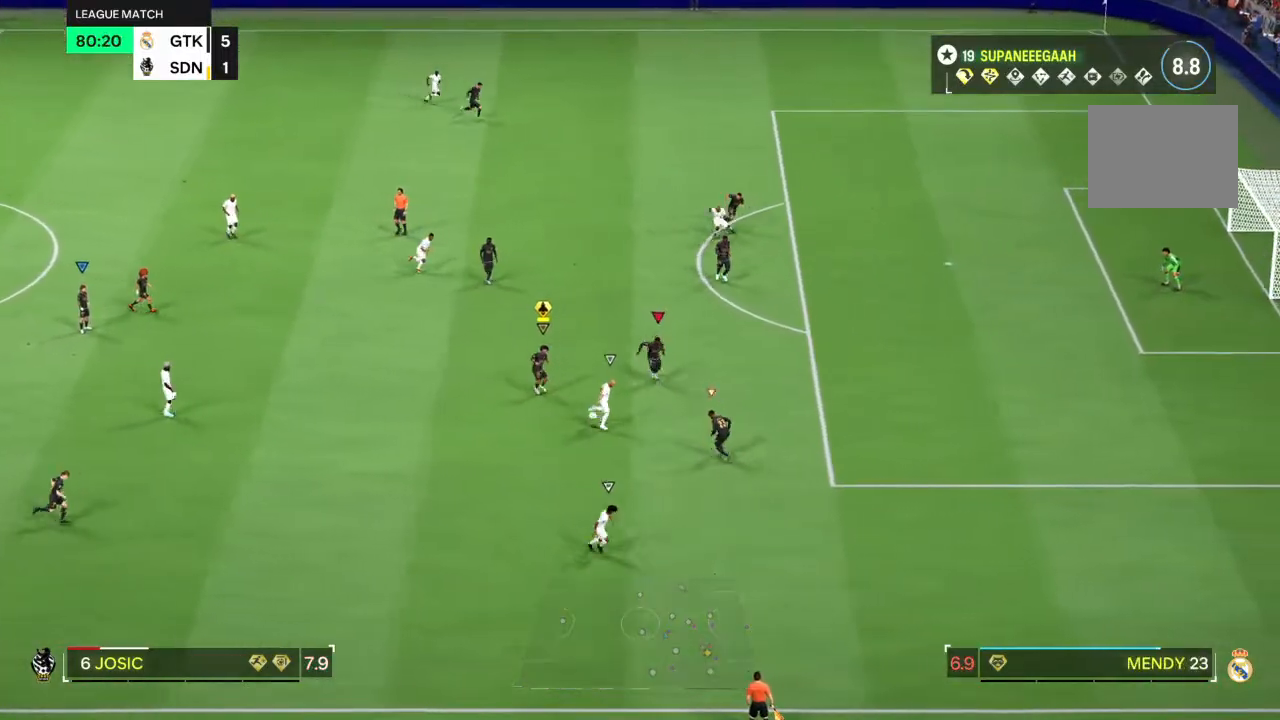
{"buttons": ["L2"], "left_stick": "right", "right_stick": "center", "events": [[250, "left_stick", "down-left"], [267, "R2", "up"], [383, "left_stick", "down-right"], [450, "left_stick", "right"]]}
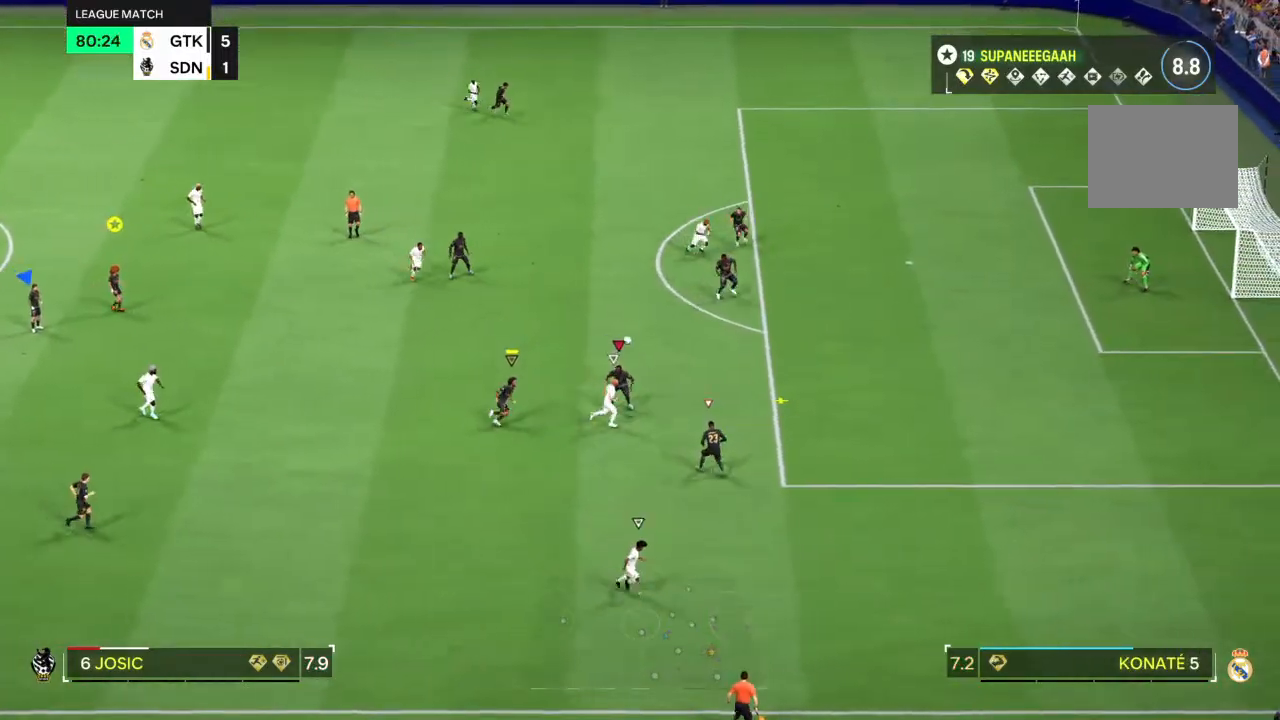
{"buttons": ["R2"], "left_stick": "right", "right_stick": "center", "events": [[33, "R2", "down"], [483, "L2", "up"]]}
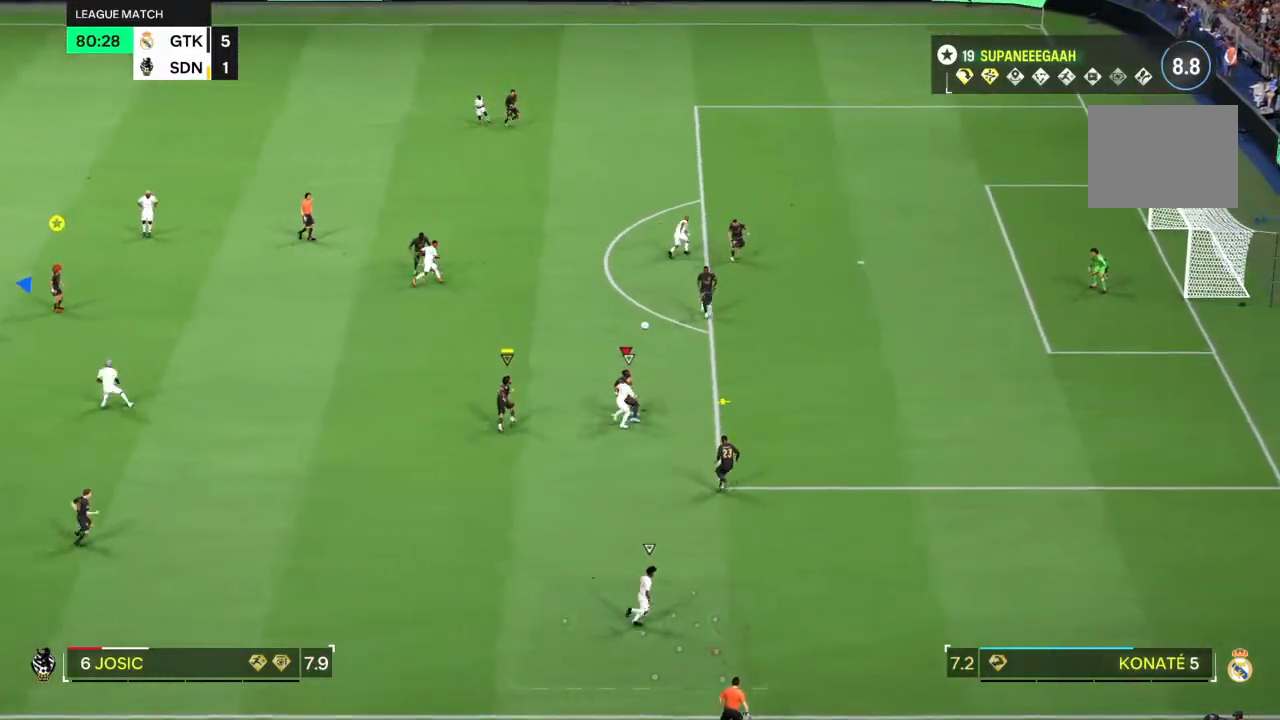
{"buttons": ["R2"], "left_stick": "up-right", "right_stick": "center", "events": [[417, "left_stick", "up-right"]]}
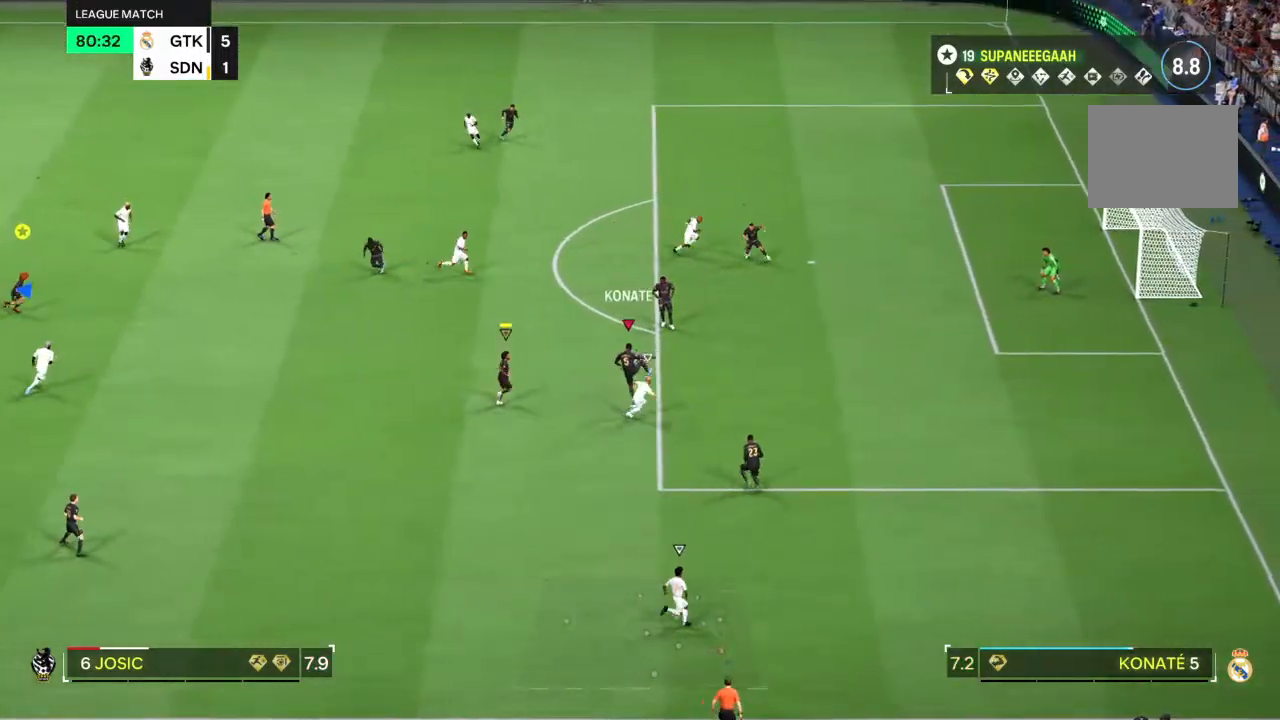
{"buttons": [], "left_stick": "left", "right_stick": "center", "events": [[250, "R2", "up"], [383, "left_stick", "up-left"], [450, "left_stick", "left"]]}
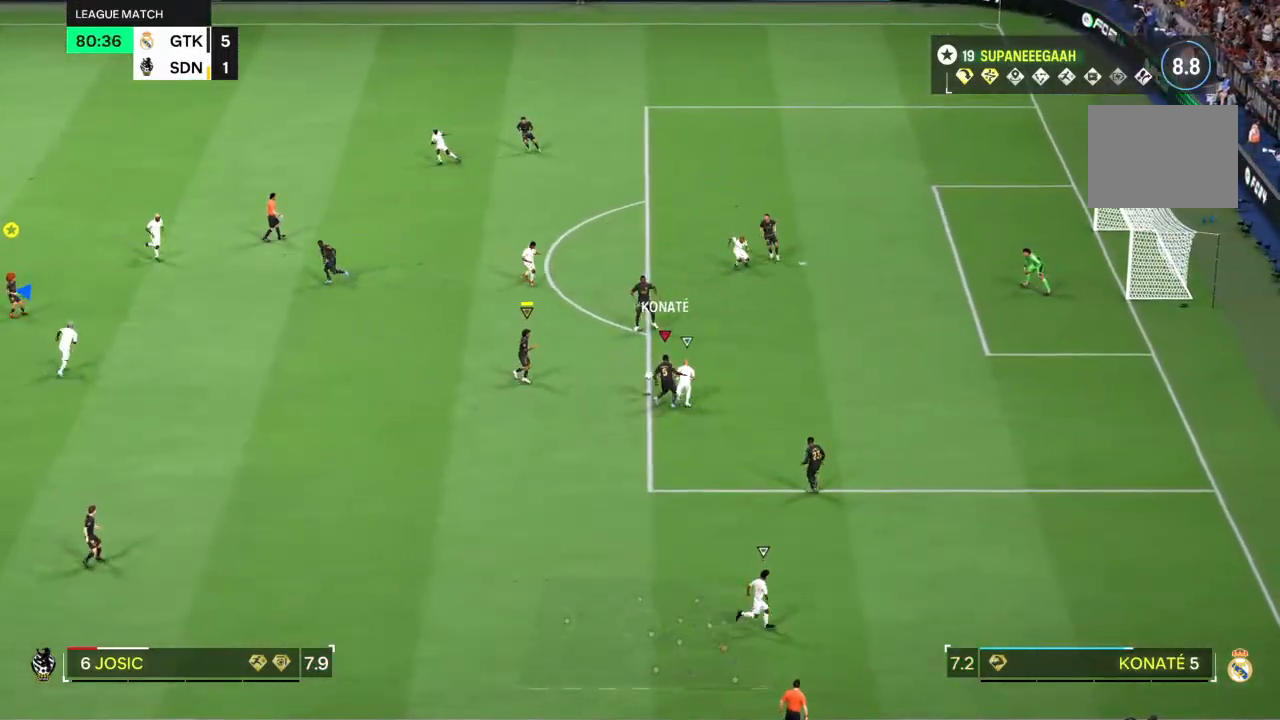
{"buttons": [], "left_stick": "down-left", "right_stick": "center", "events": [[267, "left_stick", "down-left"]]}
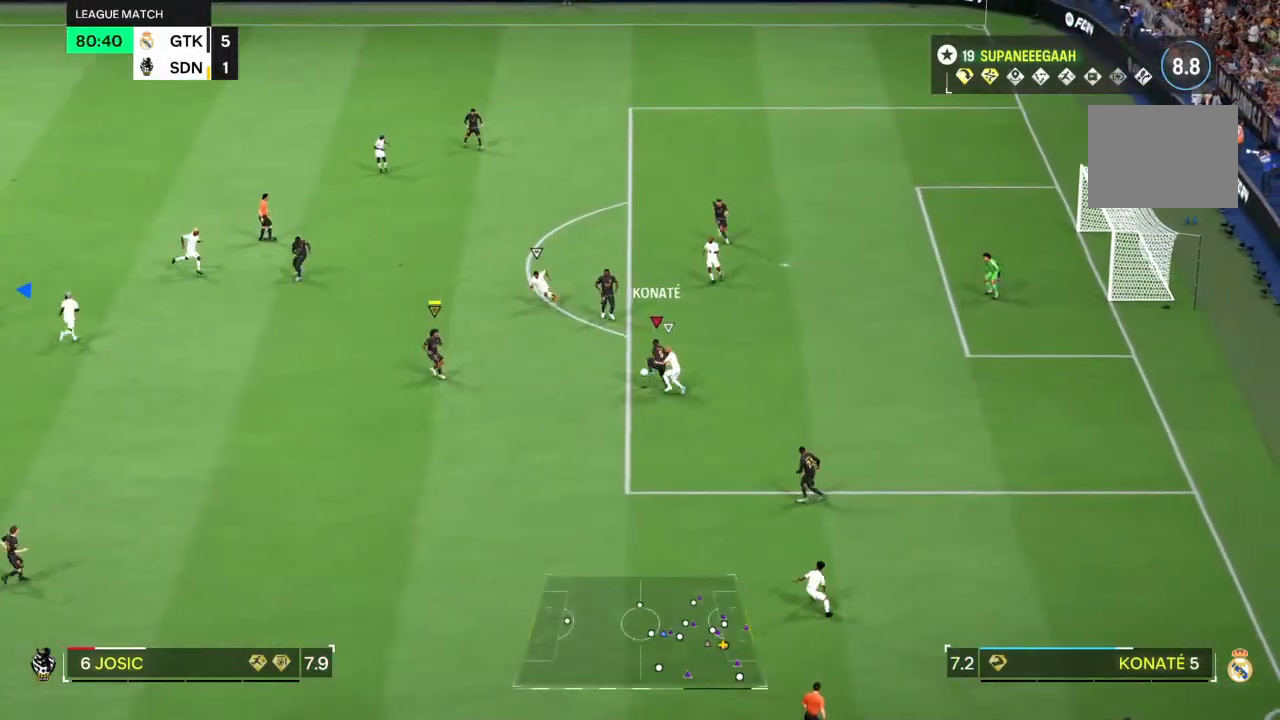
{"buttons": [], "left_stick": "down-left", "right_stick": "center", "events": []}
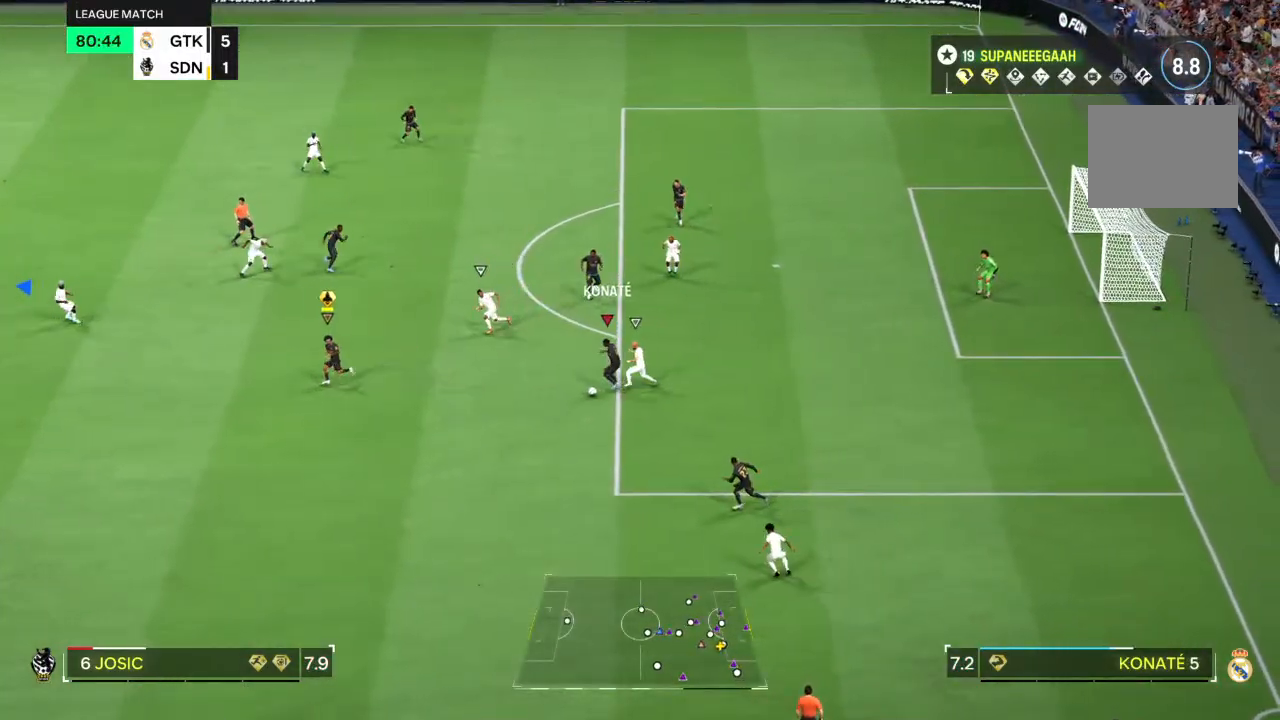
{"buttons": [], "left_stick": "up", "right_stick": "center", "events": [[367, "R1", "down"], [367, "left_stick", "up-right"], [383, "right_stick", "up-right"], [417, "R1", "up"], [433, "right_stick", "center"], [467, "left_stick", "up"]]}
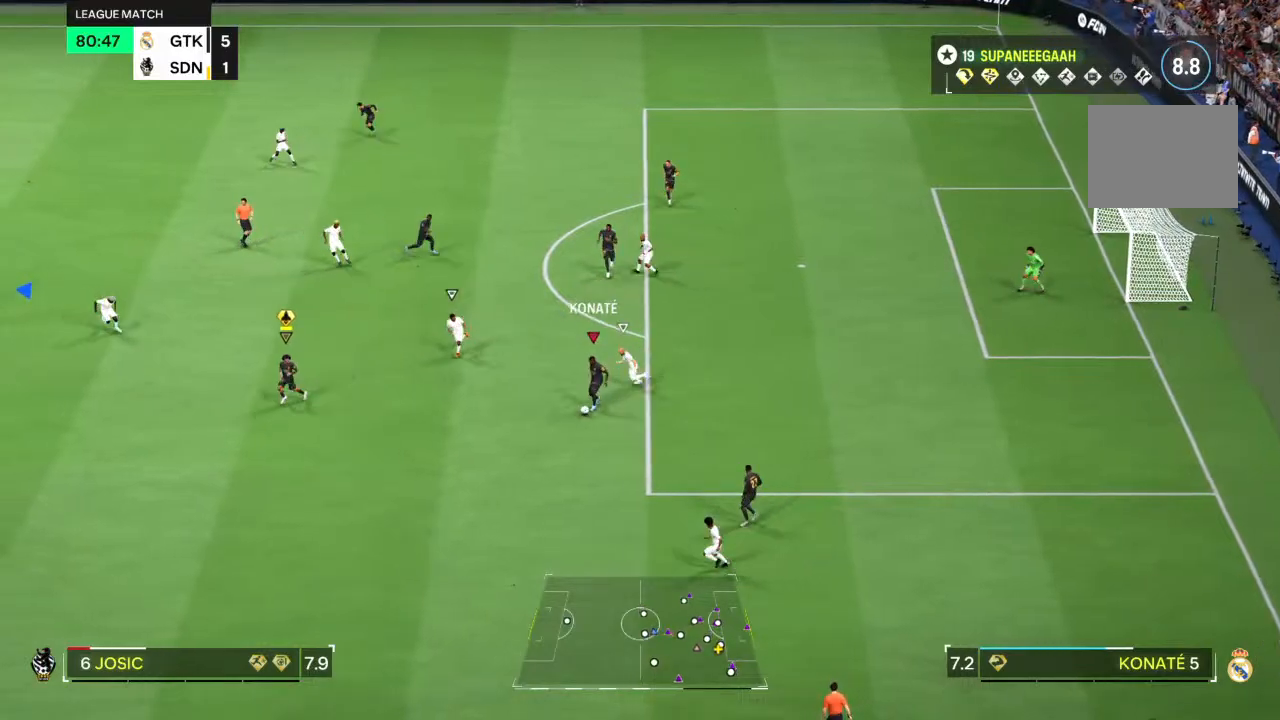
{"buttons": [], "left_stick": "center", "right_stick": "center", "events": [[117, "left_stick", "center"]]}
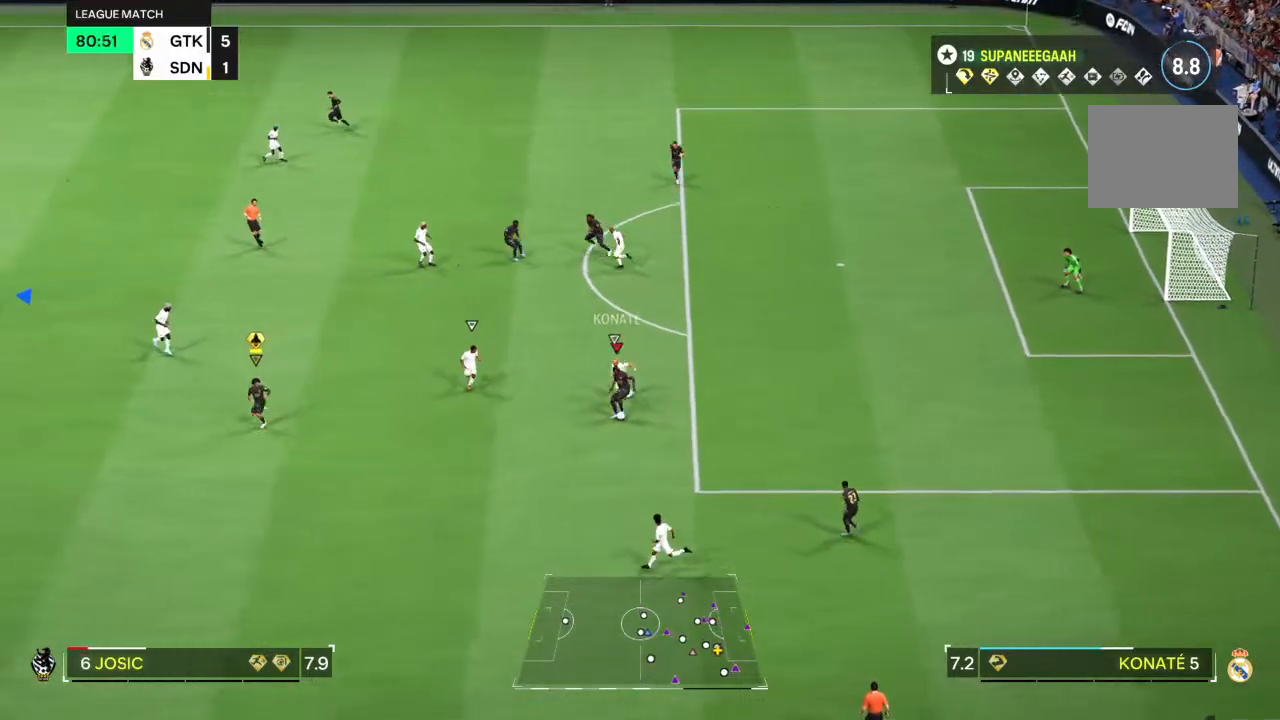
{"buttons": [], "left_stick": "center", "right_stick": "center", "events": []}
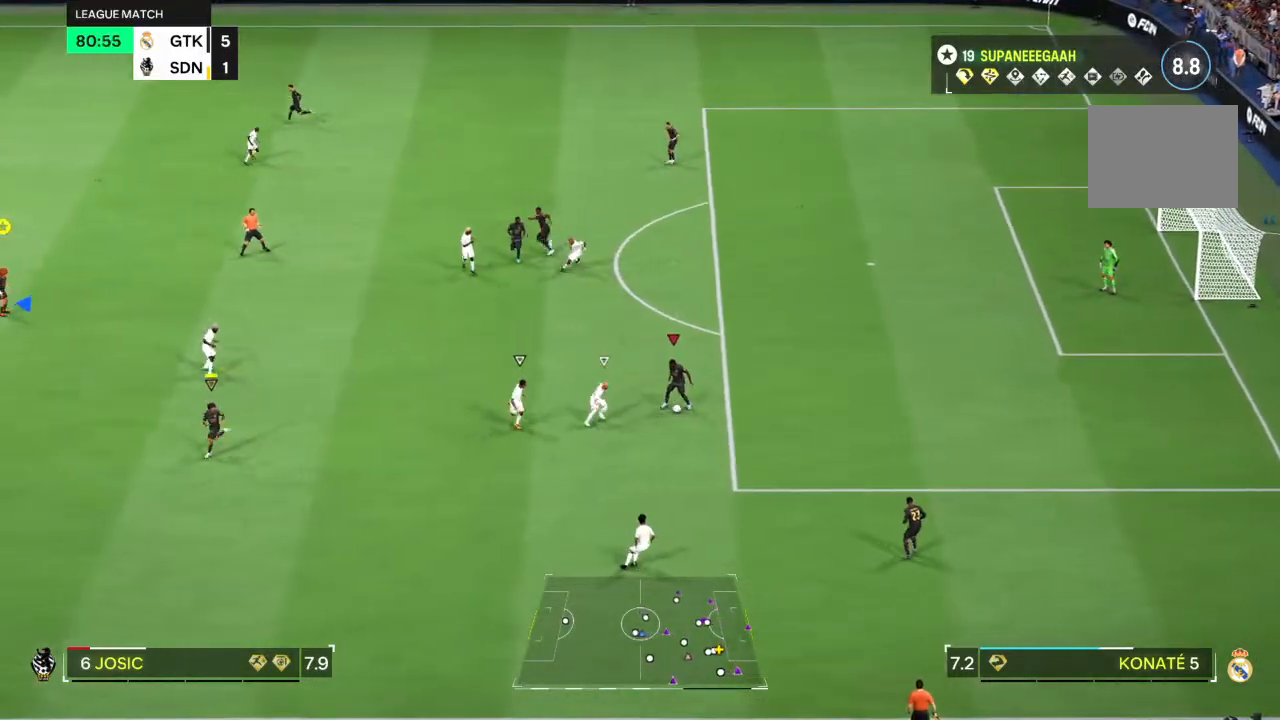
{"buttons": [], "left_stick": "down", "right_stick": "center", "events": [[217, "R1", "down"], [250, "left_stick", "down-left"], [283, "right_stick", "down-left"], [350, "R1", "up"], [350, "left_stick", "down"], [383, "right_stick", "center"]]}
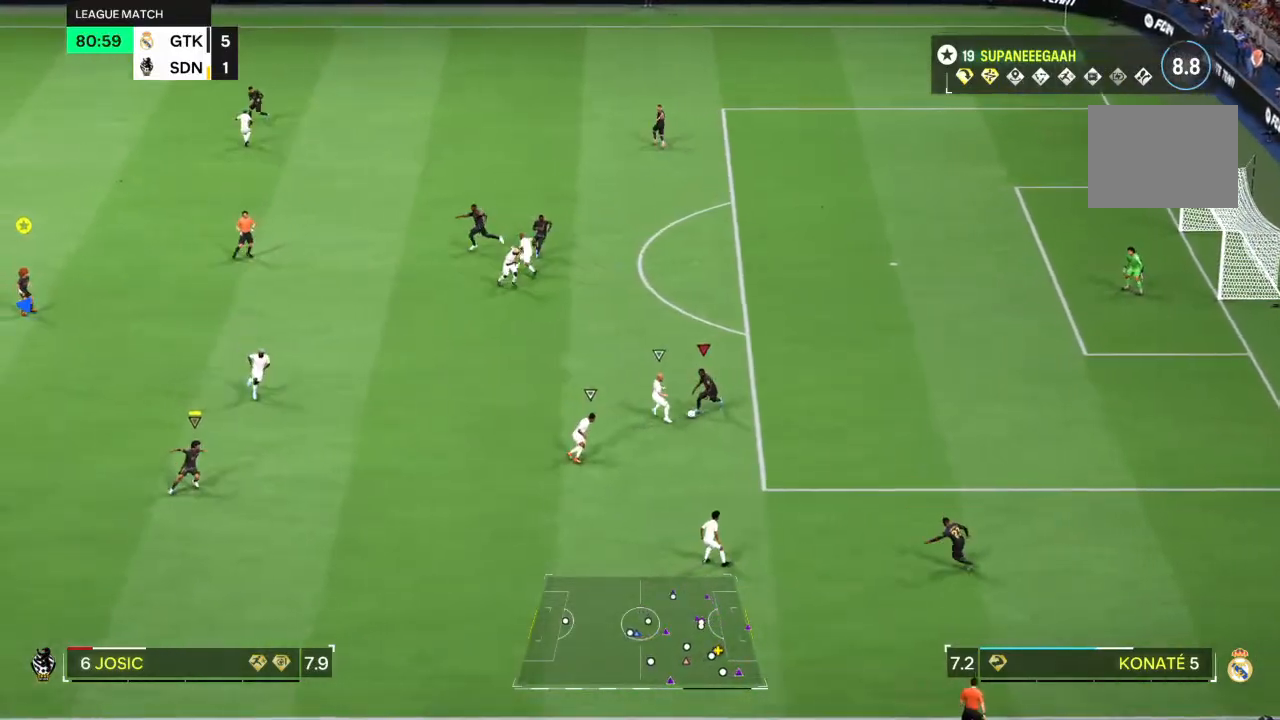
{"buttons": [], "left_stick": "down", "right_stick": "center", "events": []}
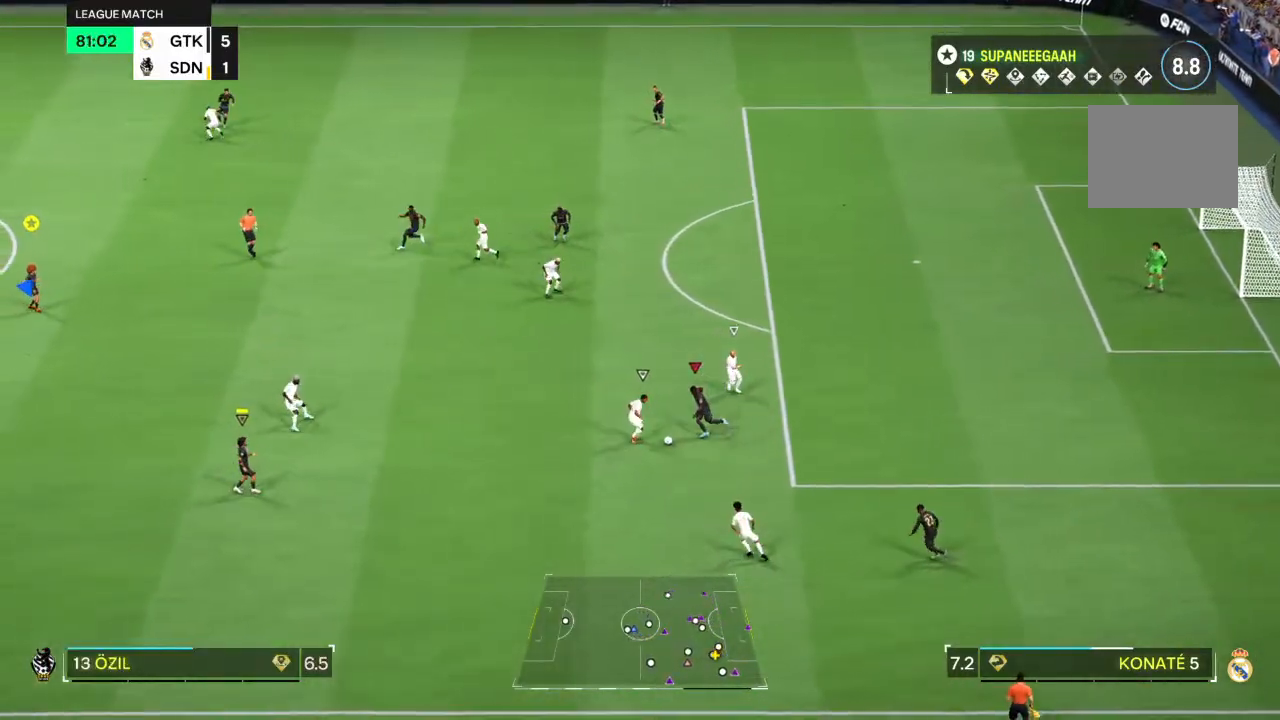
{"buttons": [], "left_stick": "down-left", "right_stick": "center", "events": [[33, "left_stick", "left"], [200, "left_stick", "down-left"]]}
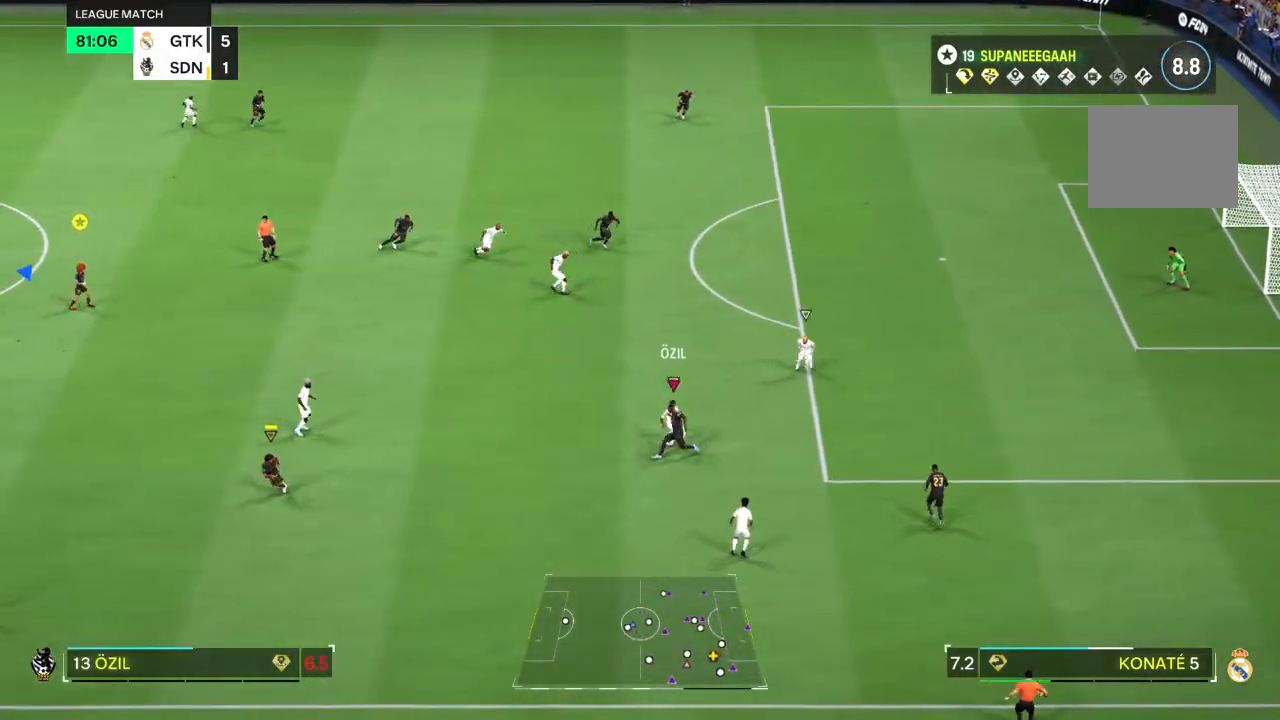
{"buttons": ["L2"], "left_stick": "up-right", "right_stick": "center", "events": [[233, "L2", "down"], [267, "left_stick", "up-left"], [467, "left_stick", "up-right"]]}
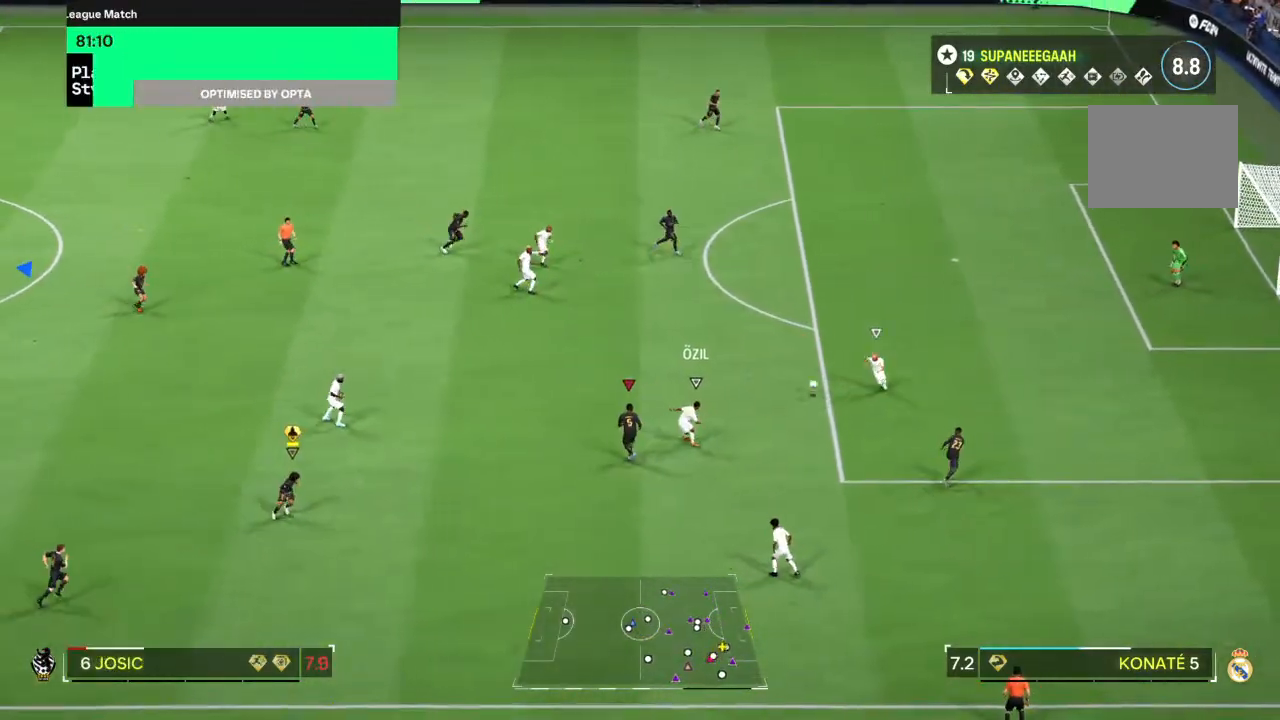
{"buttons": ["TRIANGLE", "R2"], "left_stick": "down-right", "right_stick": "center", "events": [[17, "R2", "down"], [67, "right_stick", "up"], [100, "left_stick", "down-right"], [133, "right_stick", "center"], [150, "L2", "up"], [417, "R1", "down"], [433, "TRIANGLE", "down"], [467, "R1", "up"]]}
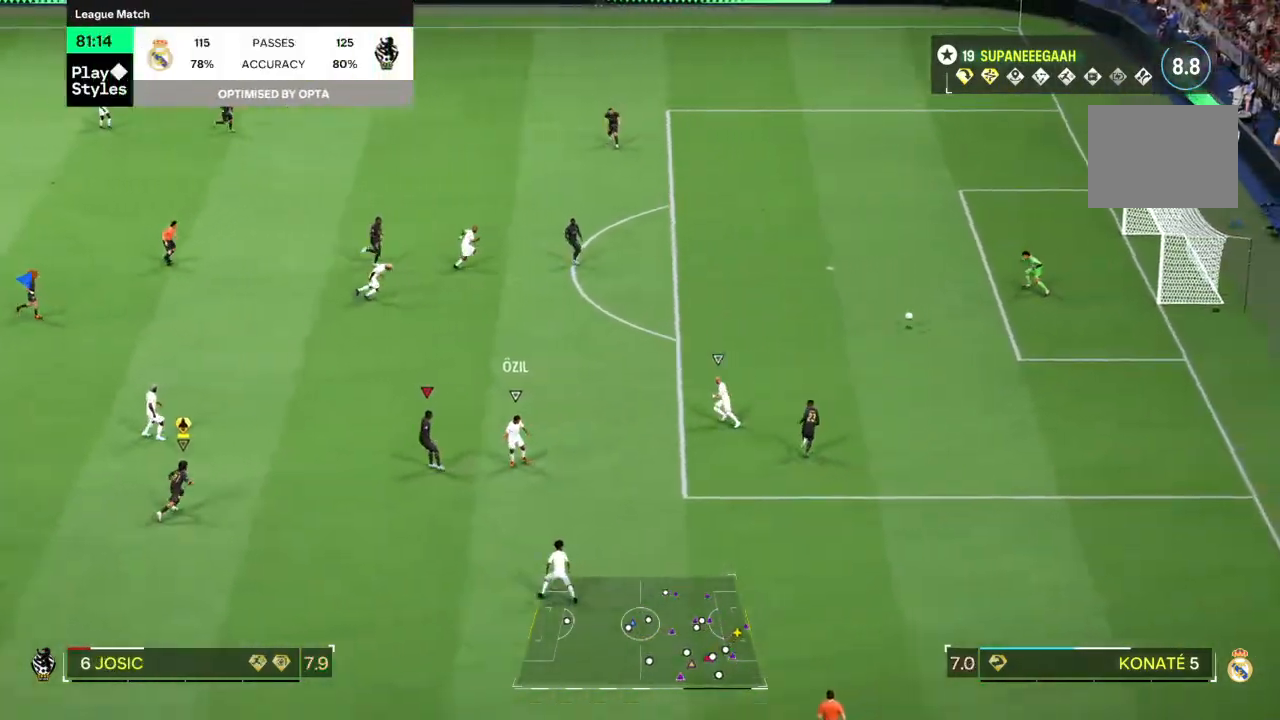
{"buttons": [], "left_stick": "left", "right_stick": "center", "events": [[67, "left_stick", "right"], [167, "left_stick", "center"], [233, "R2", "up"], [267, "TRIANGLE", "up"], [367, "left_stick", "left"]]}
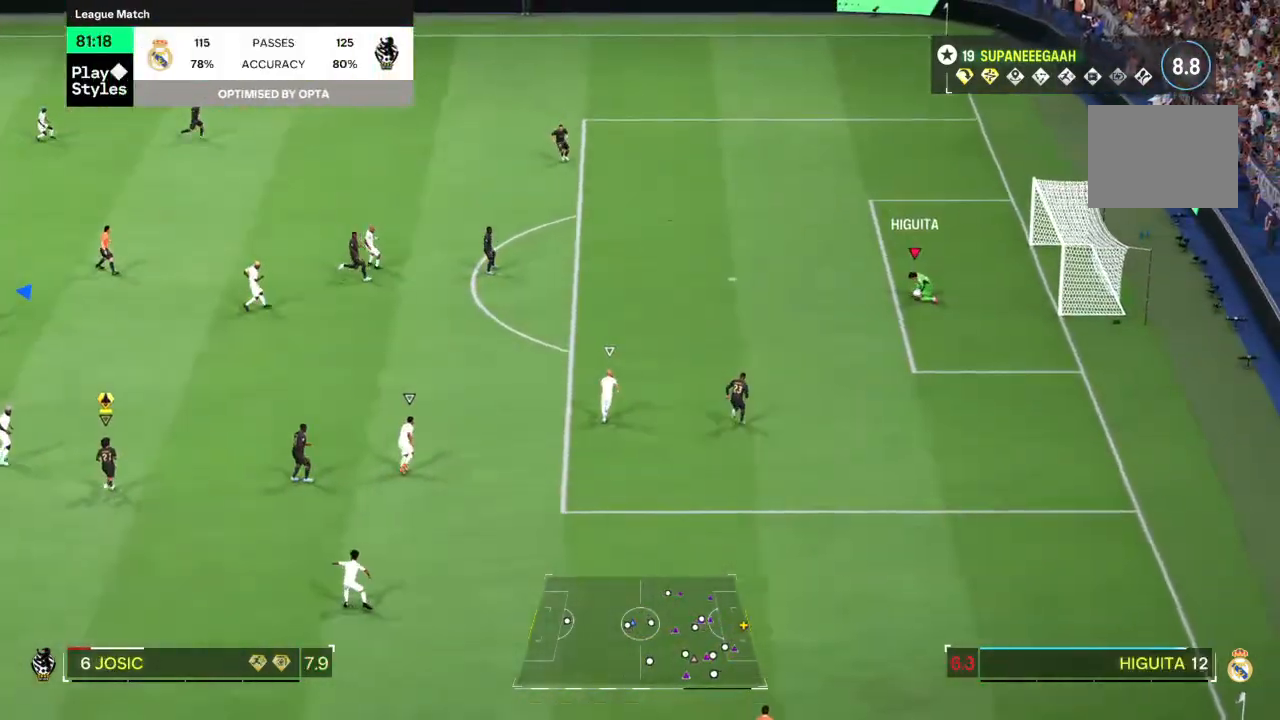
{"buttons": [], "left_stick": "up-left", "right_stick": "center", "events": [[217, "CROSS", "down"], [283, "left_stick", "up-left"], [317, "R1", "down"], [433, "R1", "up"], [500, "CROSS", "up"]]}
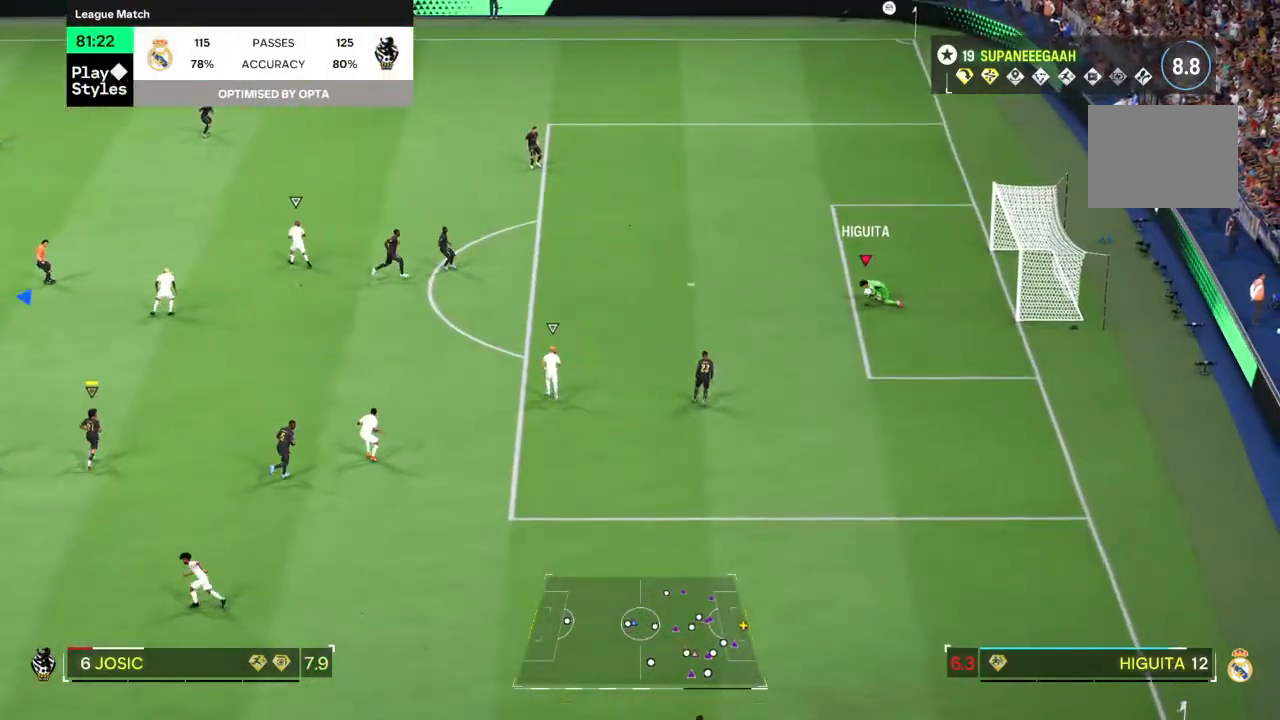
{"buttons": [], "left_stick": "up-left", "right_stick": "center", "events": [[17, "CROSS", "down"], [17, "R1", "down"], [133, "R1", "up"], [183, "CROSS", "up"]]}
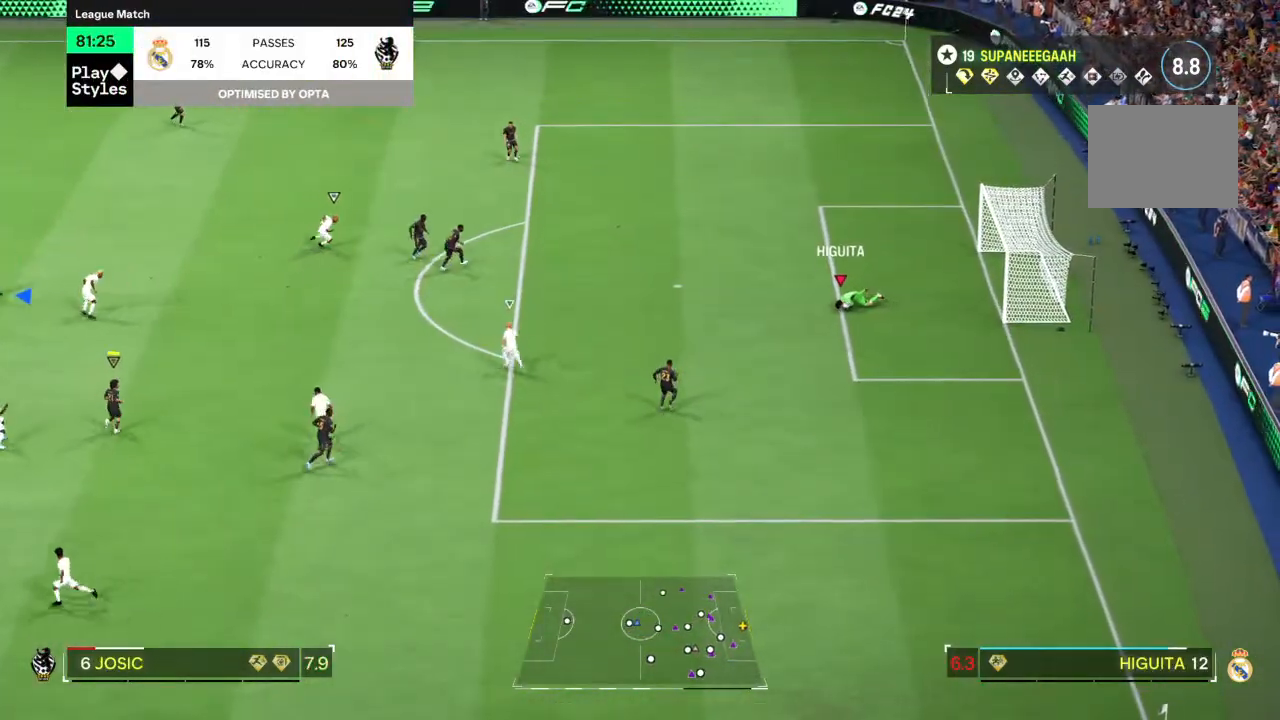
{"buttons": [], "left_stick": "up-left", "right_stick": "center", "events": []}
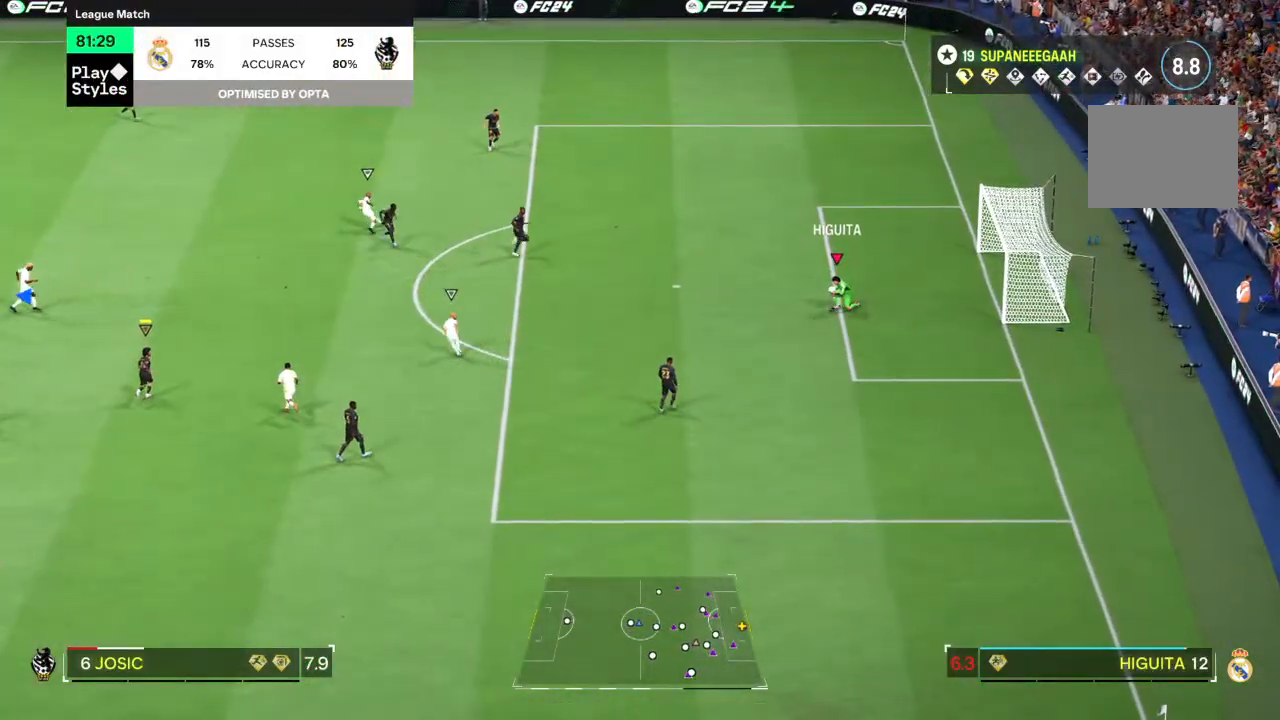
{"buttons": [], "left_stick": "up-left", "right_stick": "center", "events": [[167, "CROSS", "down"], [383, "CROSS", "up"]]}
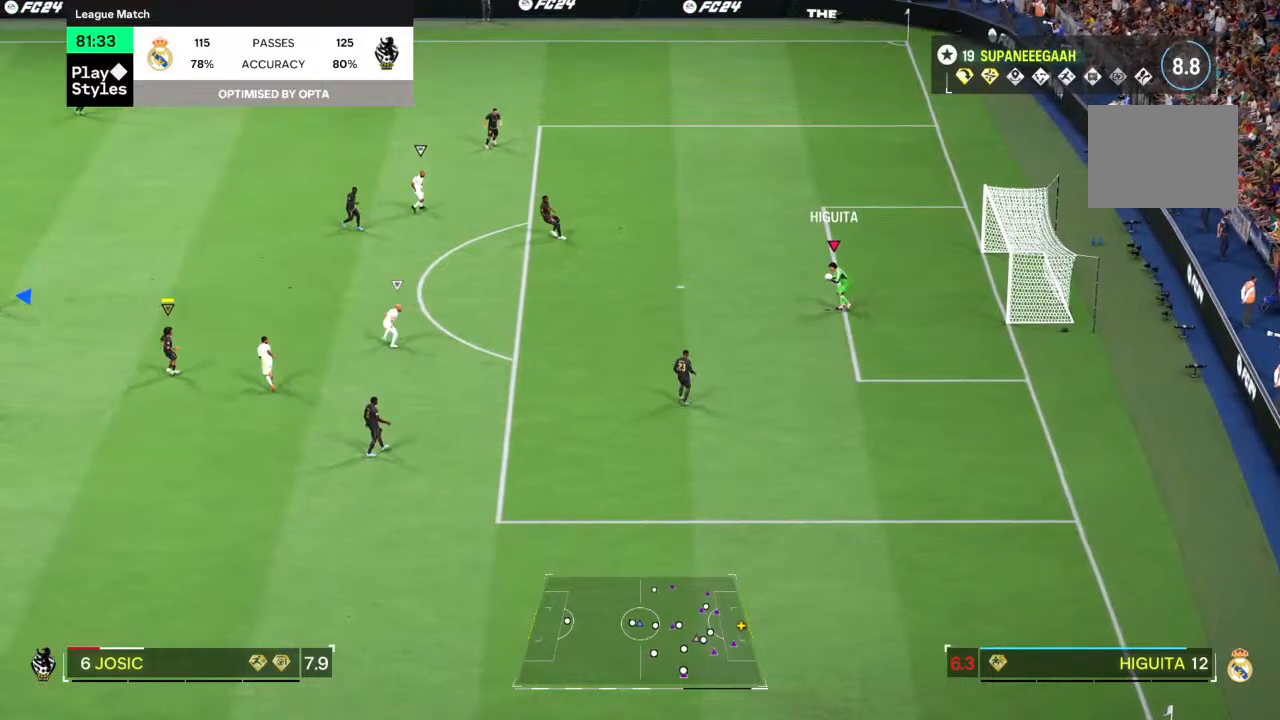
{"buttons": [], "left_stick": "up-left", "right_stick": "center"}
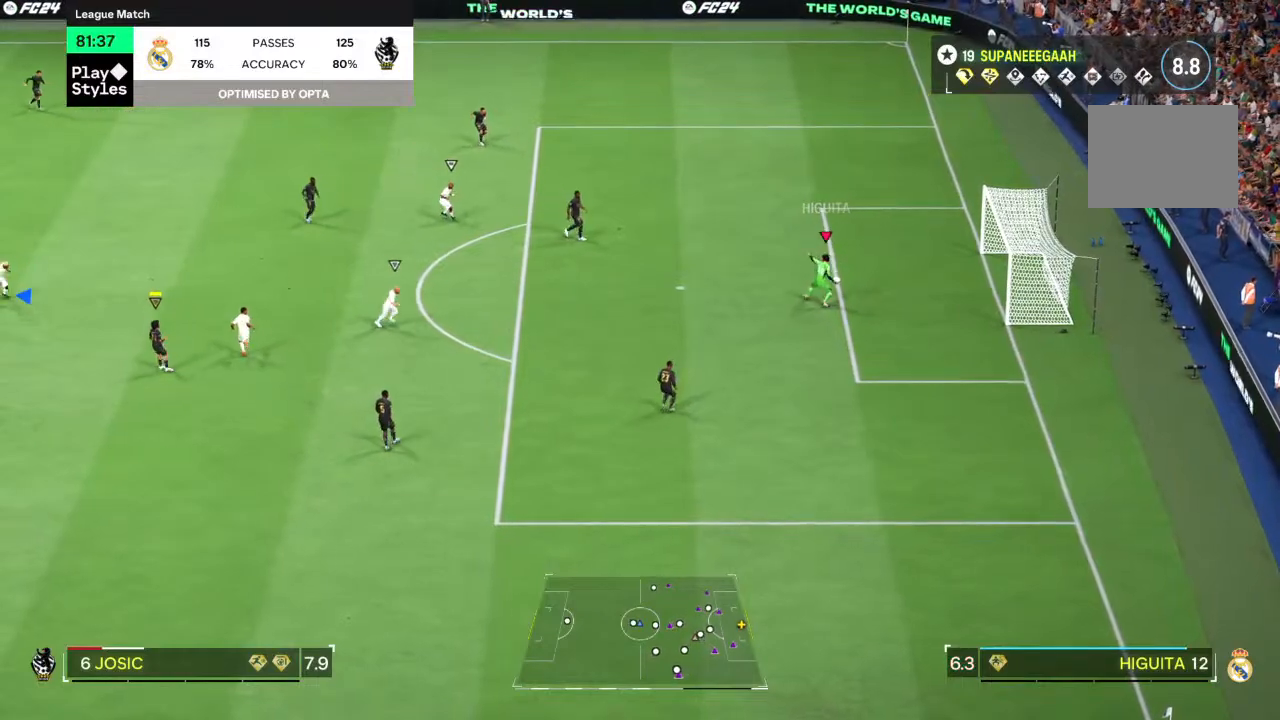
{"buttons": [], "left_stick": "center", "right_stick": "center", "events": [[400, "left_stick", "center"]]}
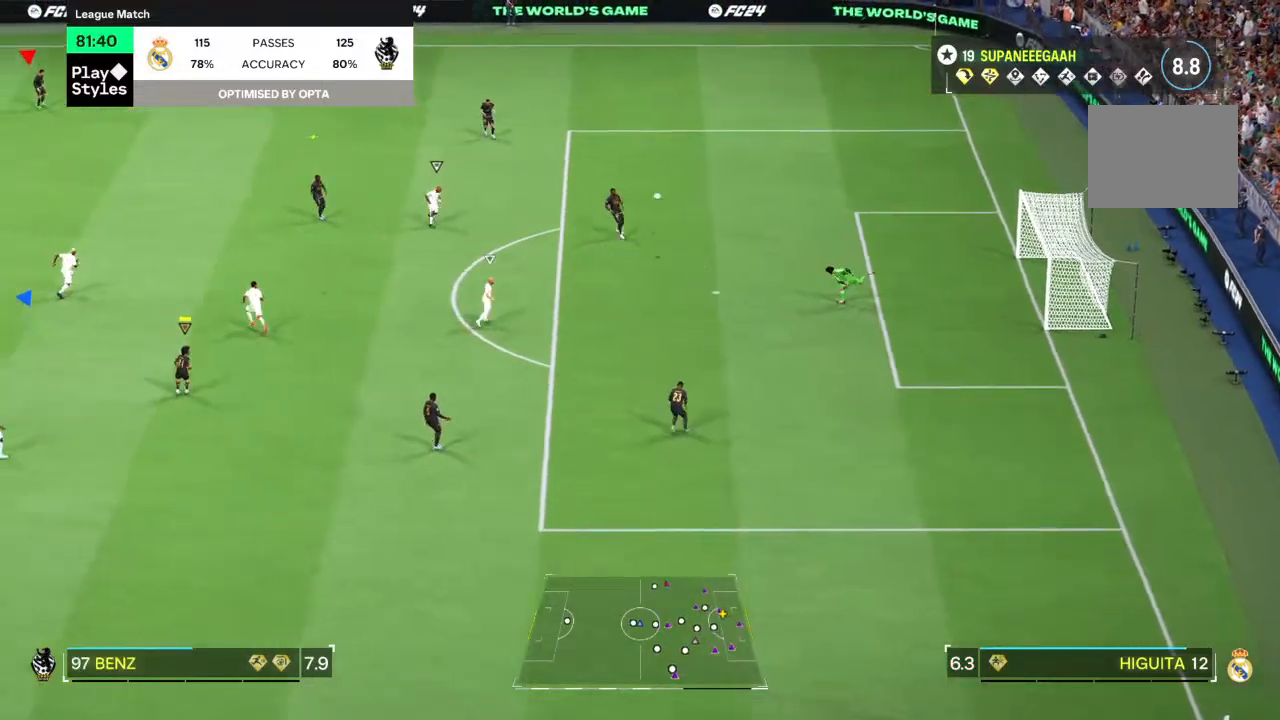
{"buttons": [], "left_stick": "down", "right_stick": "center", "events": [[67, "left_stick", "down"], [300, "TRIANGLE", "down"], [317, "TRIANGLE", "up"]]}
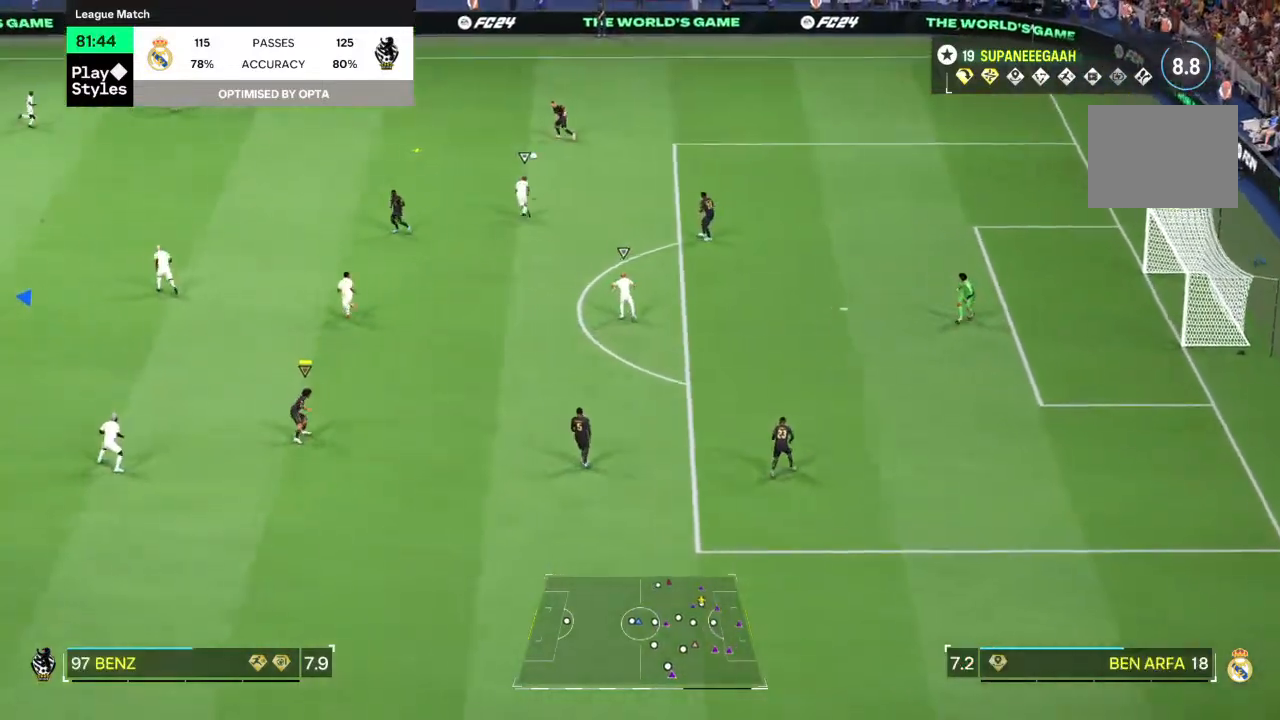
{"buttons": [], "left_stick": "down", "right_stick": "center", "events": []}